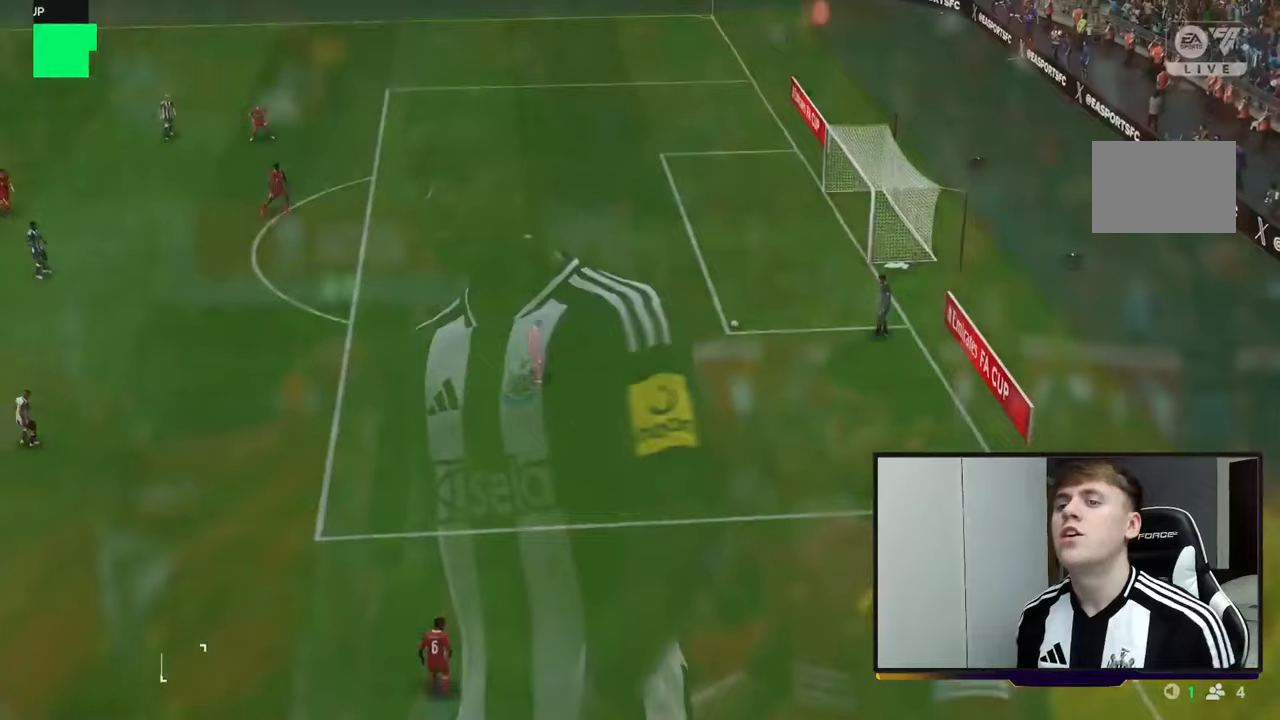
Gameplay with a controller (Xbox layout); each line is a JSON object with the inputs held at the frame after it. "events" lists button and stick changes between this image and that frame as [ms after this image, input, new state], when the widget could be followed in between. Not read: L3 R3.
{"buttons": ["R2"], "left_stick": "right", "right_stick": "center", "events": [[233, "left_stick", "right"], [400, "R2", "down"]]}
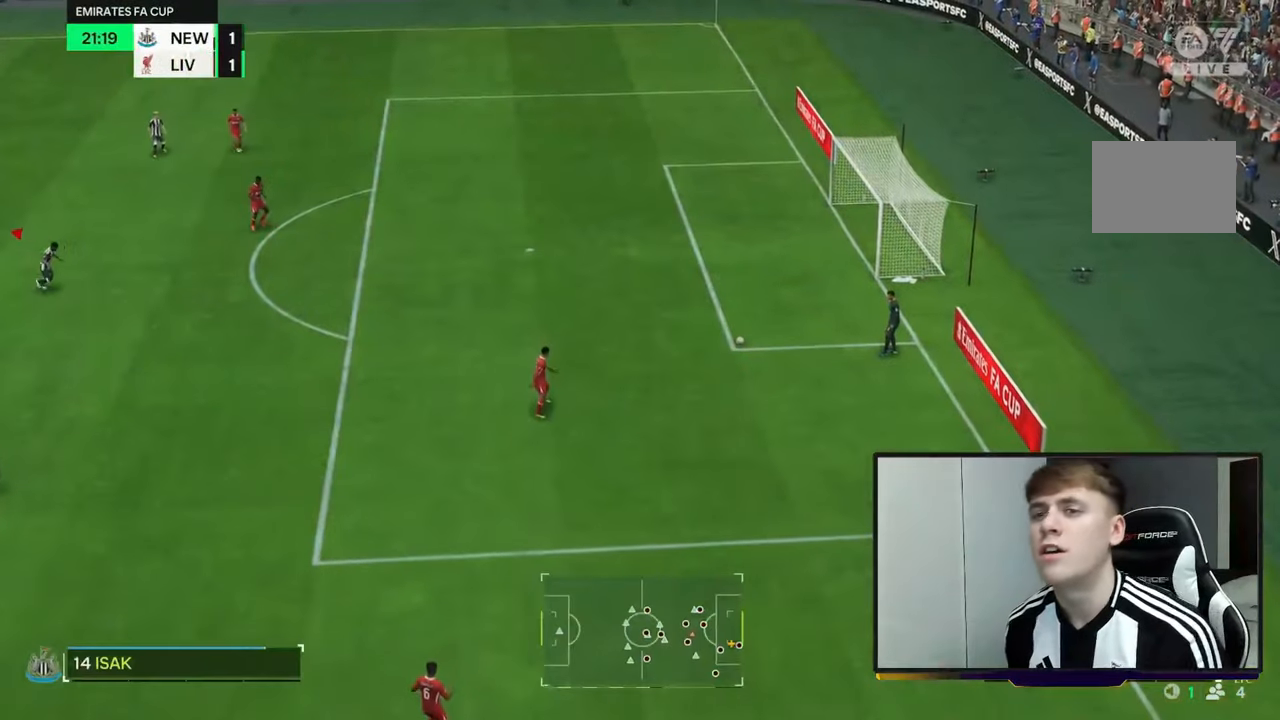
{"buttons": [], "left_stick": "right", "right_stick": "center", "events": [[367, "R2", "up"]]}
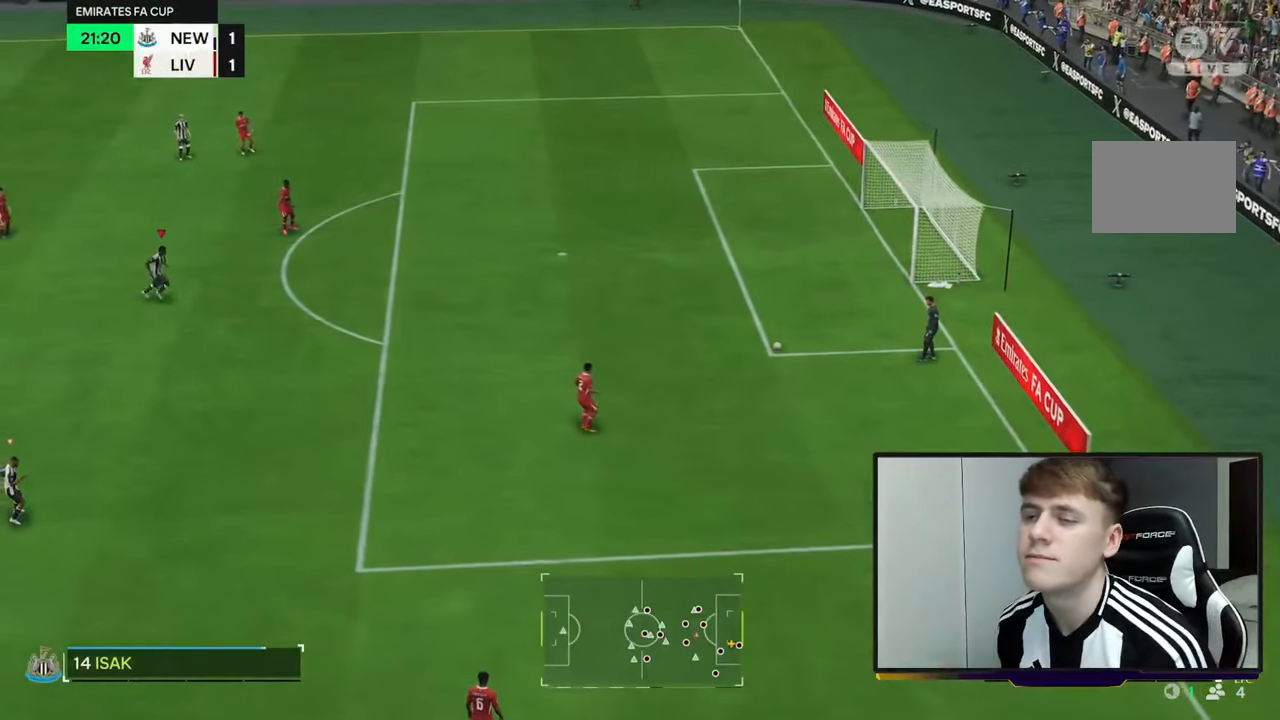
{"buttons": ["R2"], "left_stick": "left", "right_stick": "center", "events": [[100, "R2", "down"], [183, "left_stick", "left"]]}
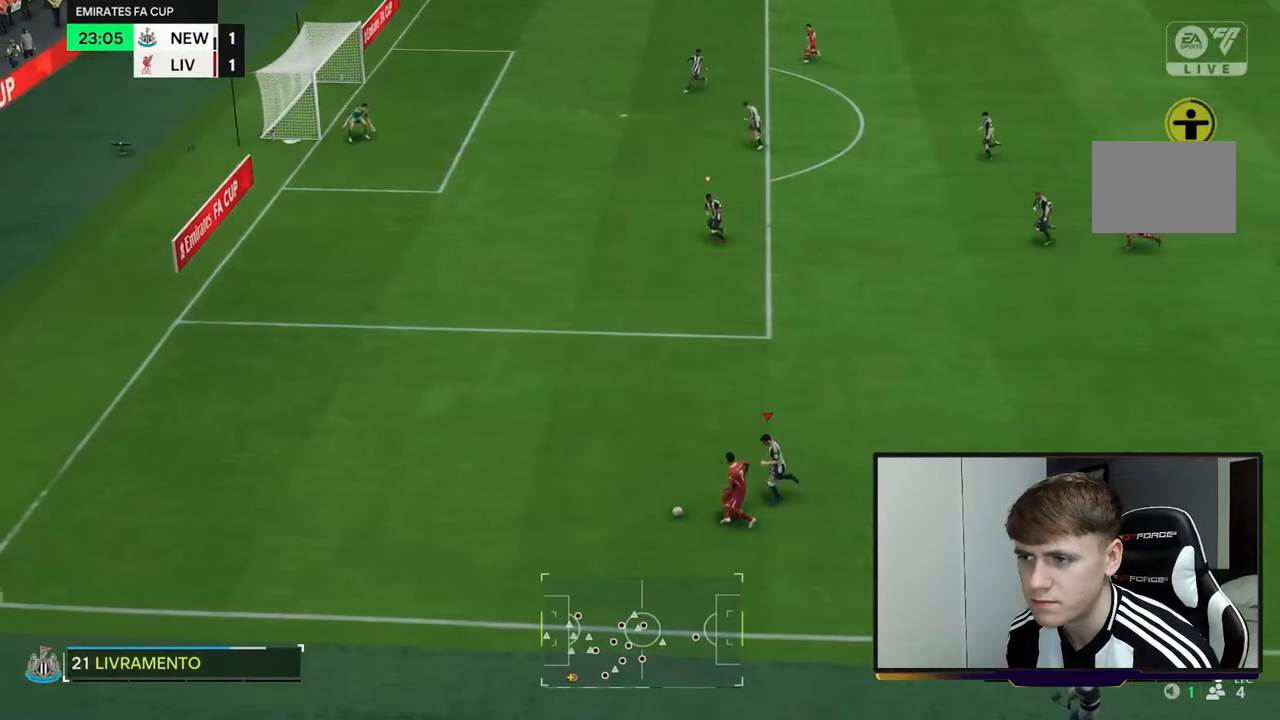
{"buttons": ["R2"], "left_stick": "left", "right_stick": "center", "events": [[83, "X", "down"], [350, "X", "up"]]}
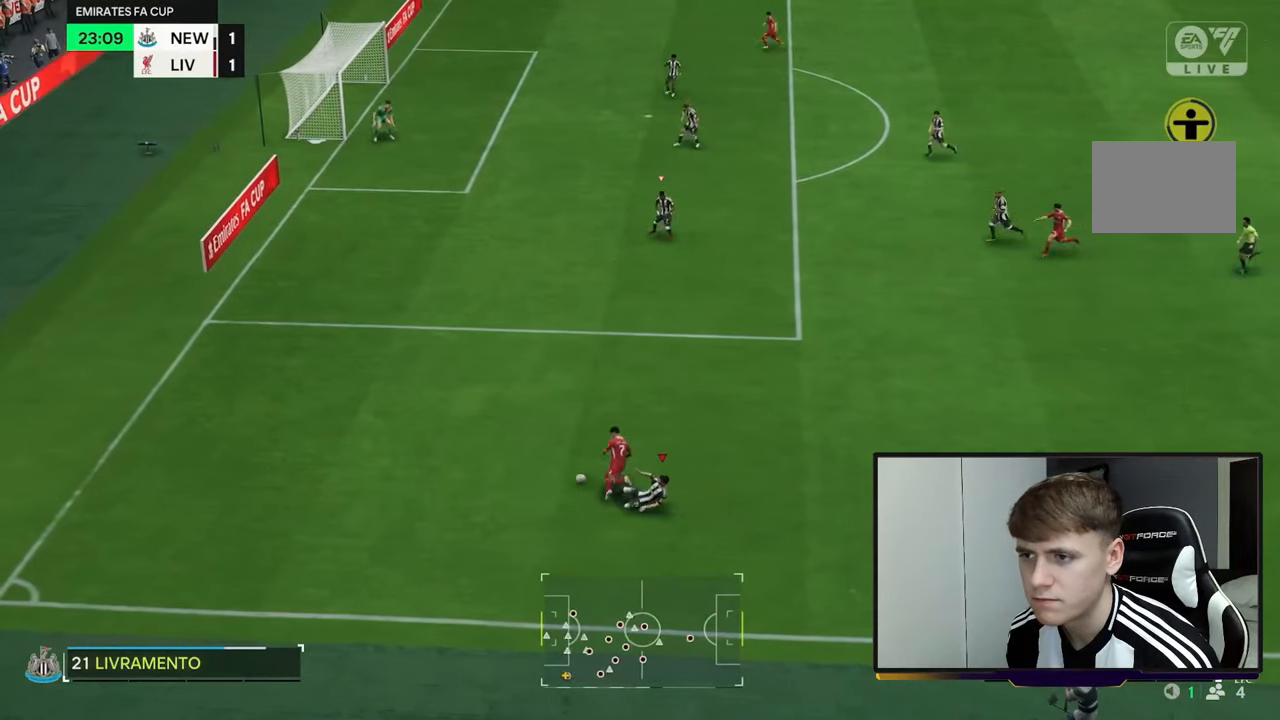
{"buttons": ["R2"], "left_stick": "center", "right_stick": "center", "events": [[317, "left_stick", "center"]]}
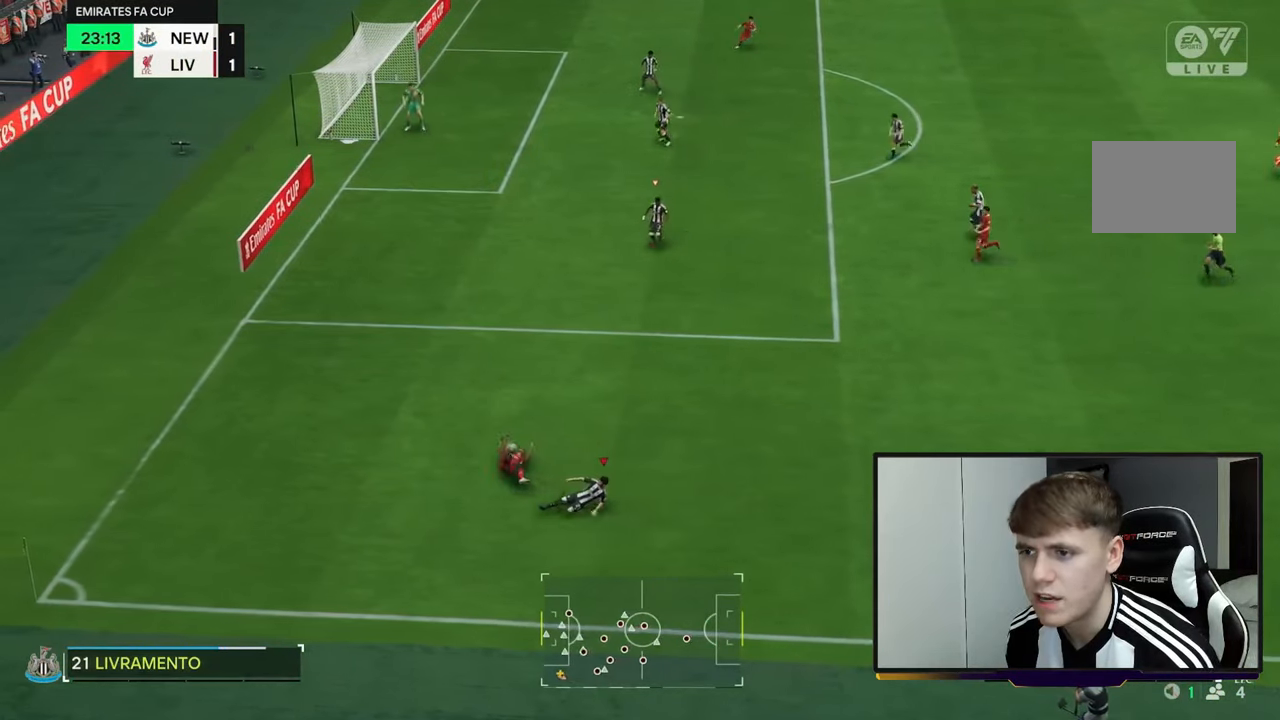
{"buttons": [], "left_stick": "up", "right_stick": "center", "events": [[250, "left_stick", "up"], [267, "R2", "up"]]}
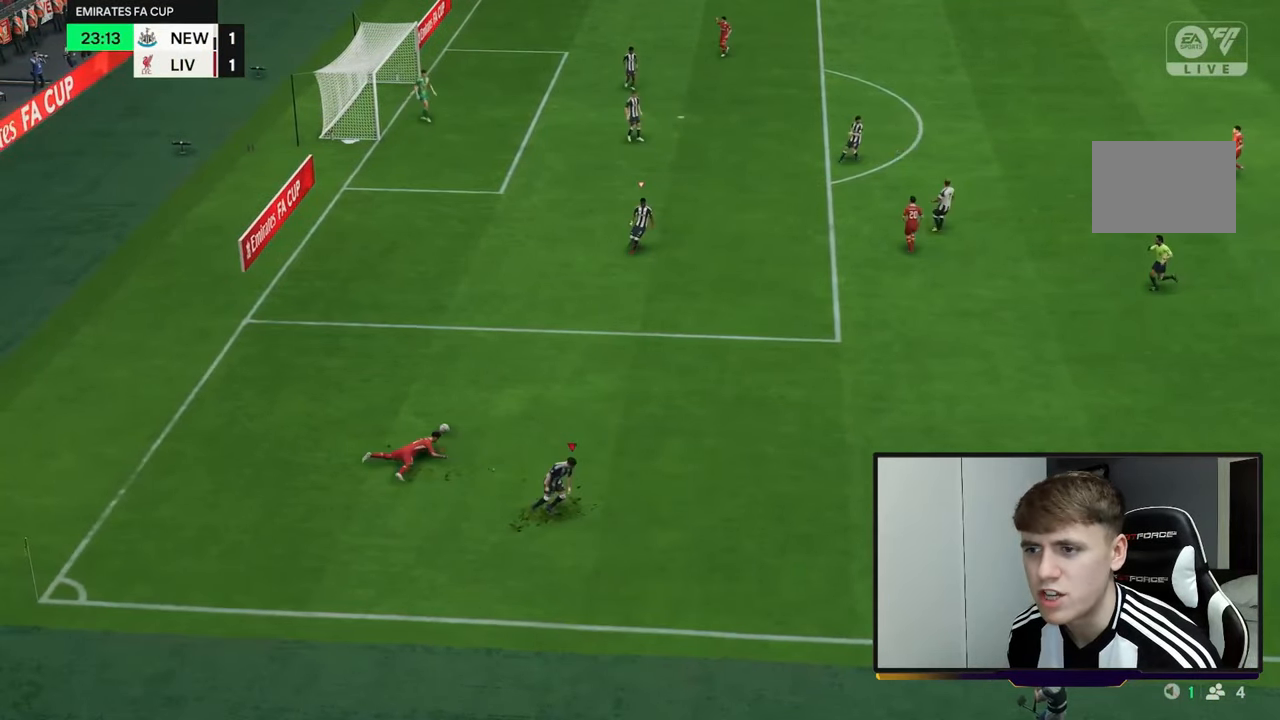
{"buttons": [], "left_stick": "center", "right_stick": "center", "events": [[150, "left_stick", "center"], [350, "A", "down"], [483, "A", "up"]]}